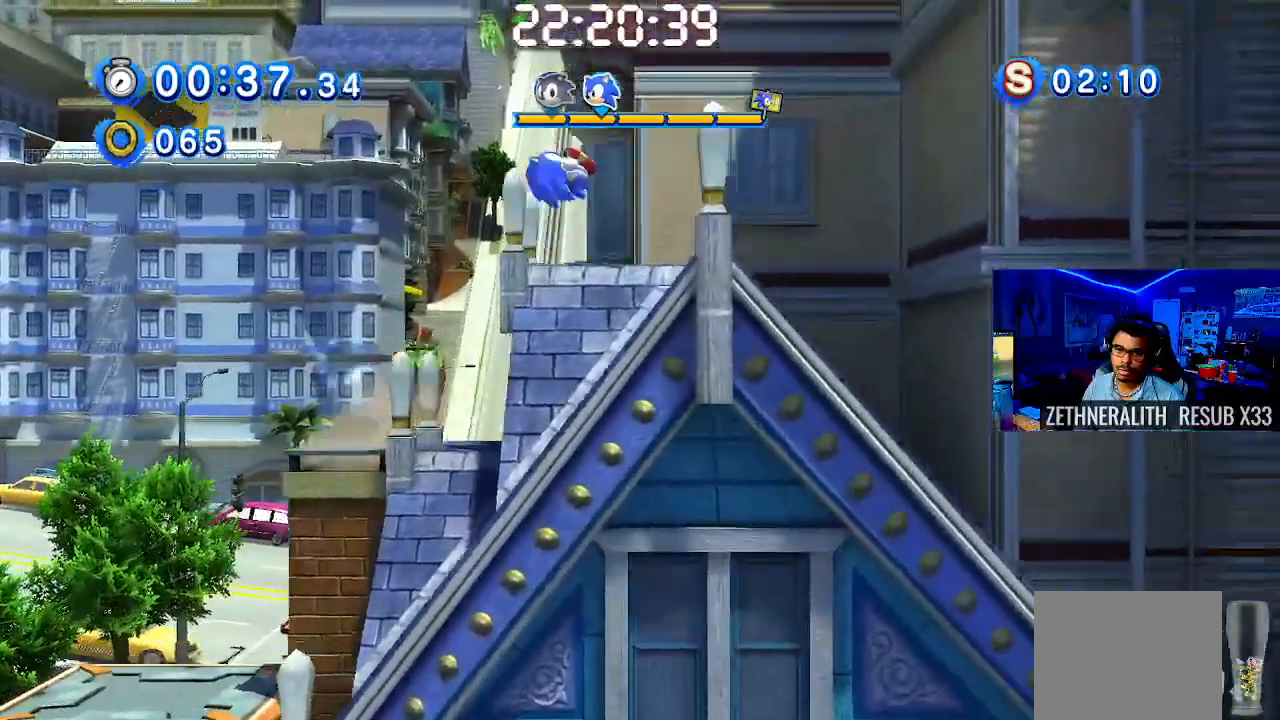
Gameplay with a controller (PlayStation layout); each line is a JSON object with the inputs held at the frame after it. "events" lists button and stick changes between this image and that frame as [ms after this image, input, new state], when the widget could be followed in between. Not read: R3.
{"buttons": [], "left_stick": "right", "right_stick": "center", "events": [[167, "CROSS", "up"]]}
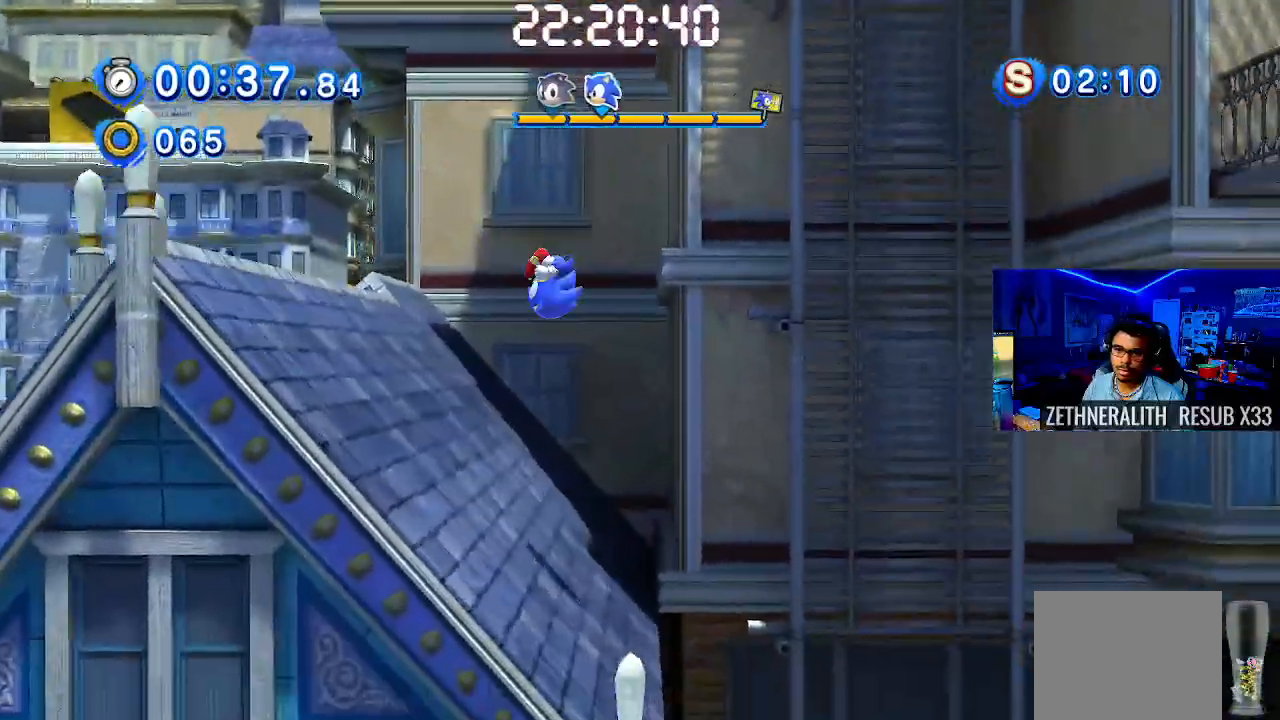
{"buttons": ["SQUARE"], "left_stick": "right", "right_stick": "center", "events": [[483, "SQUARE", "down"]]}
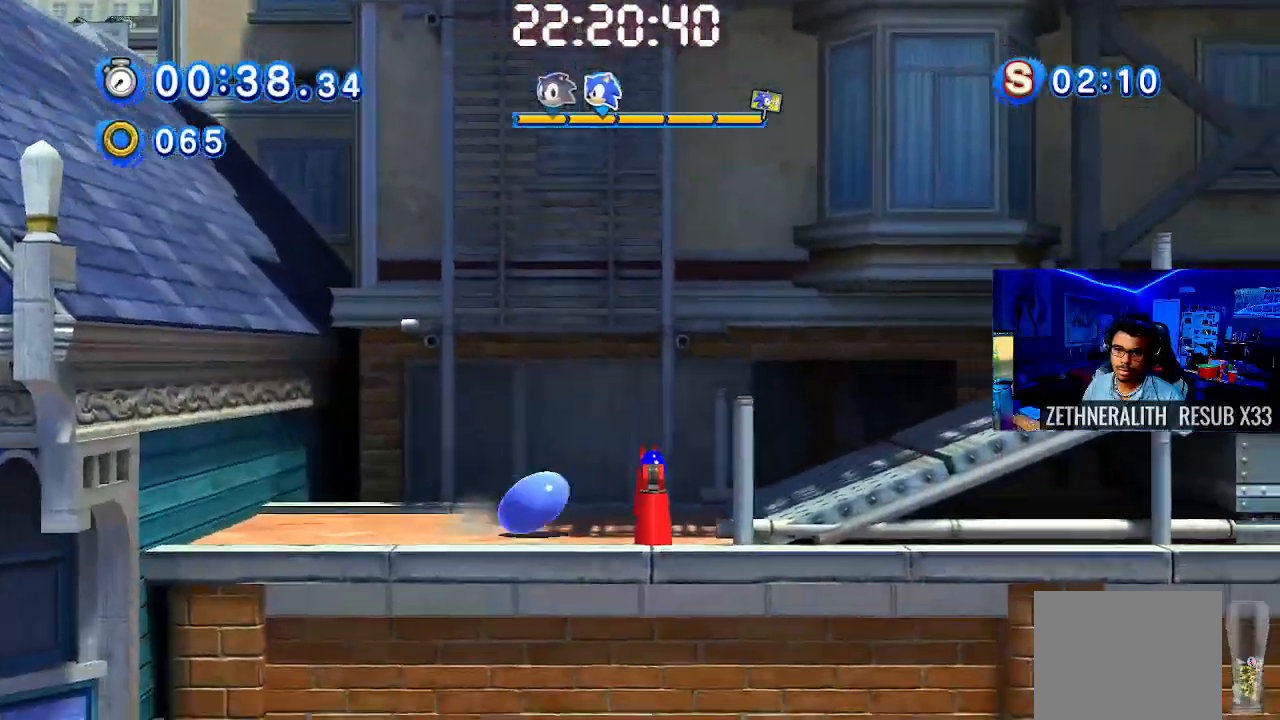
{"buttons": [], "left_stick": "right", "right_stick": "center", "events": [[383, "SQUARE", "up"]]}
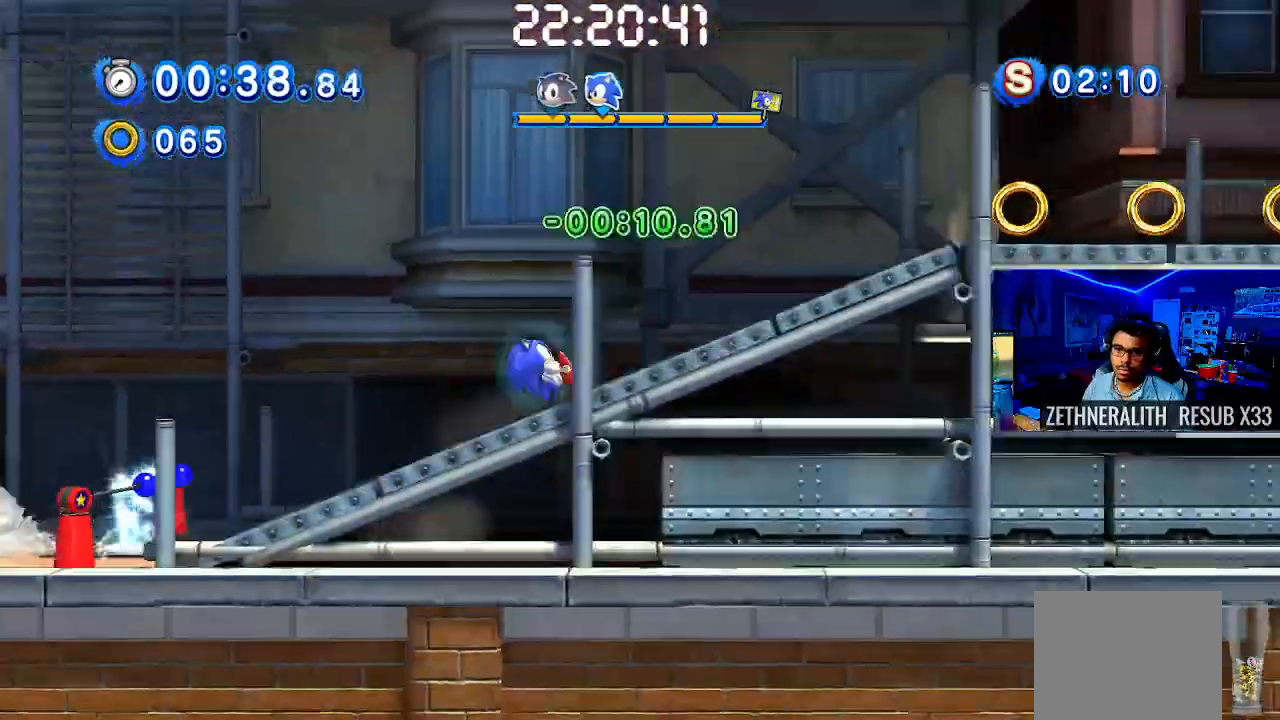
{"buttons": [], "left_stick": "right", "right_stick": "center", "events": []}
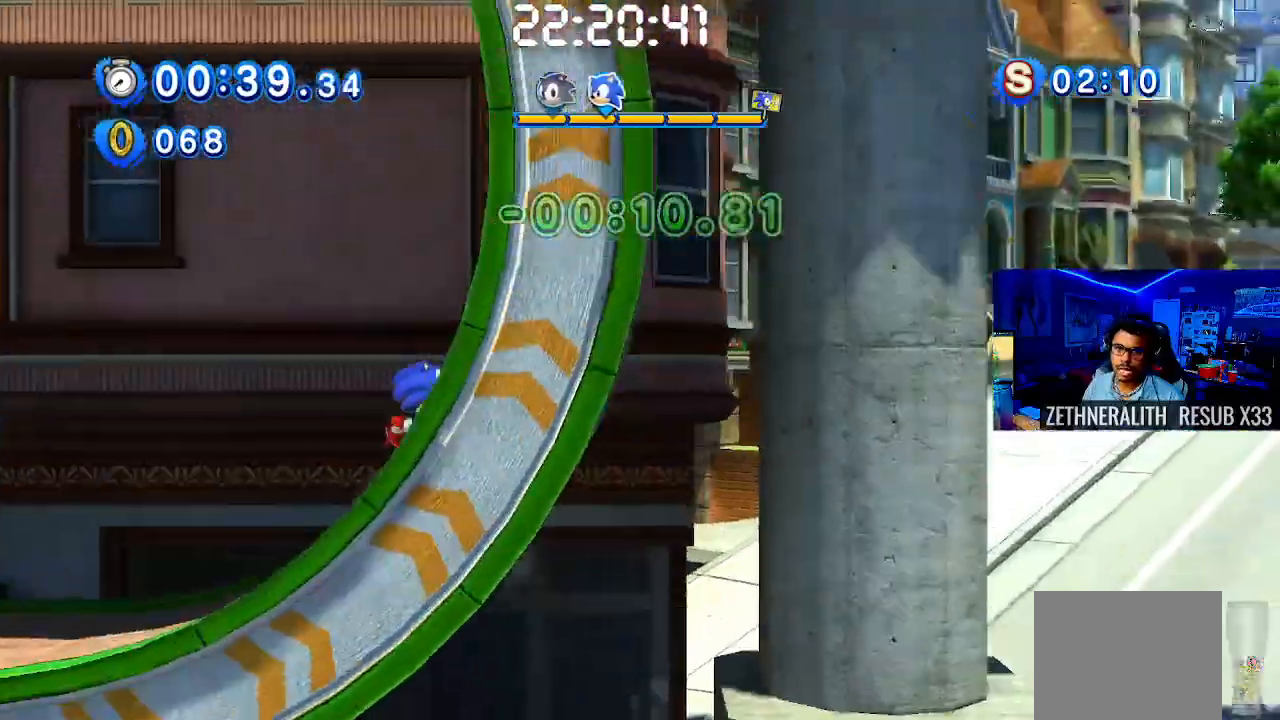
{"buttons": [], "left_stick": "center", "right_stick": "center", "events": [[300, "left_stick", "center"]]}
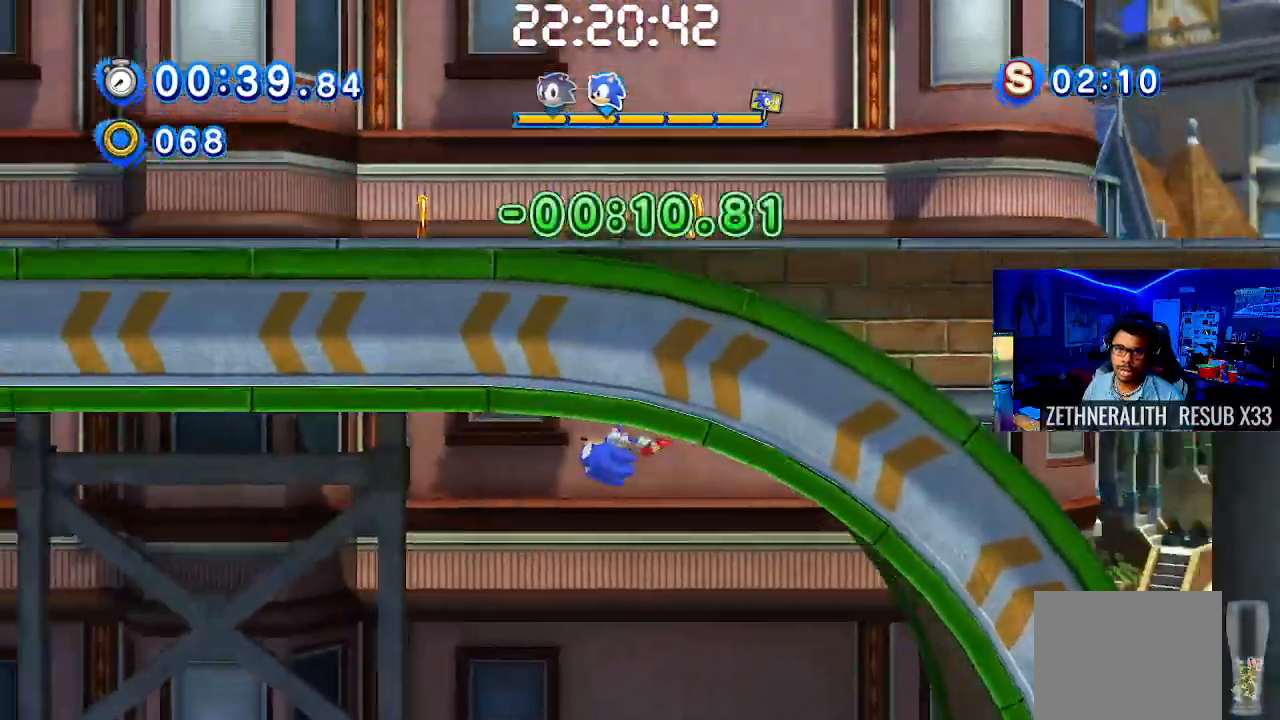
{"buttons": [], "left_stick": "center", "right_stick": "center", "events": []}
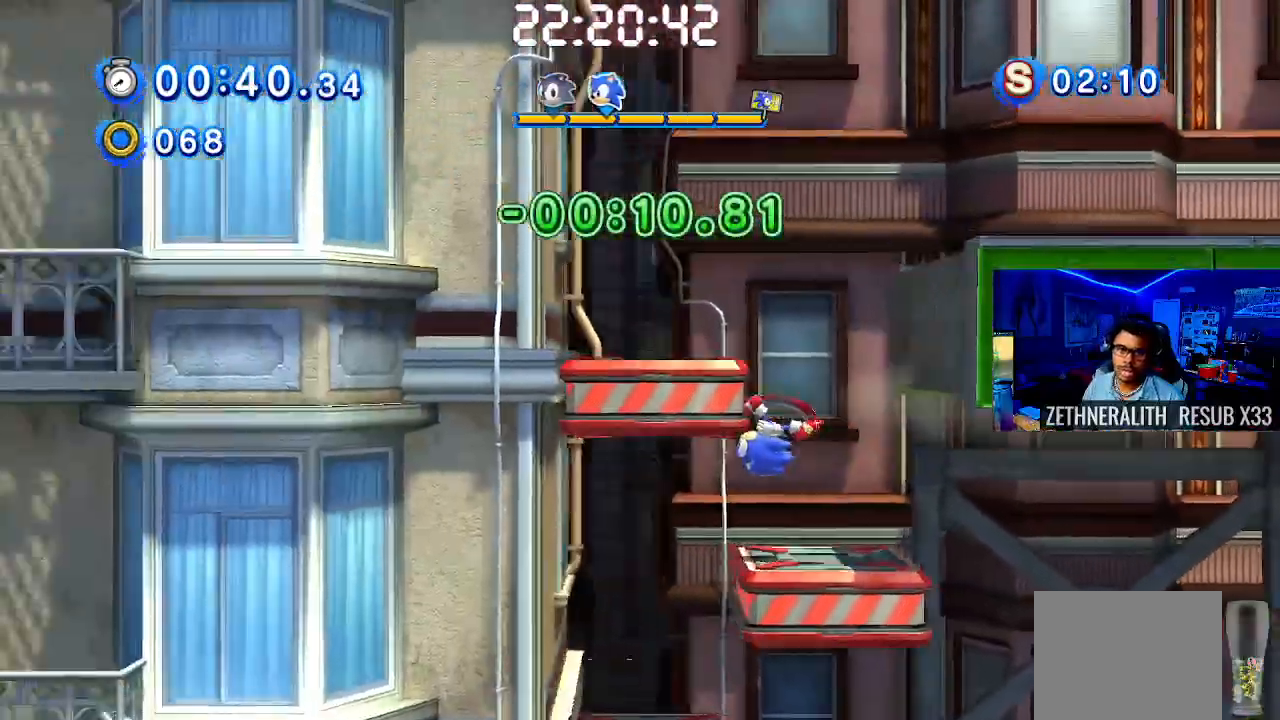
{"buttons": ["CROSS"], "left_stick": "right", "right_stick": "center", "events": [[267, "left_stick", "right"], [450, "CROSS", "down"]]}
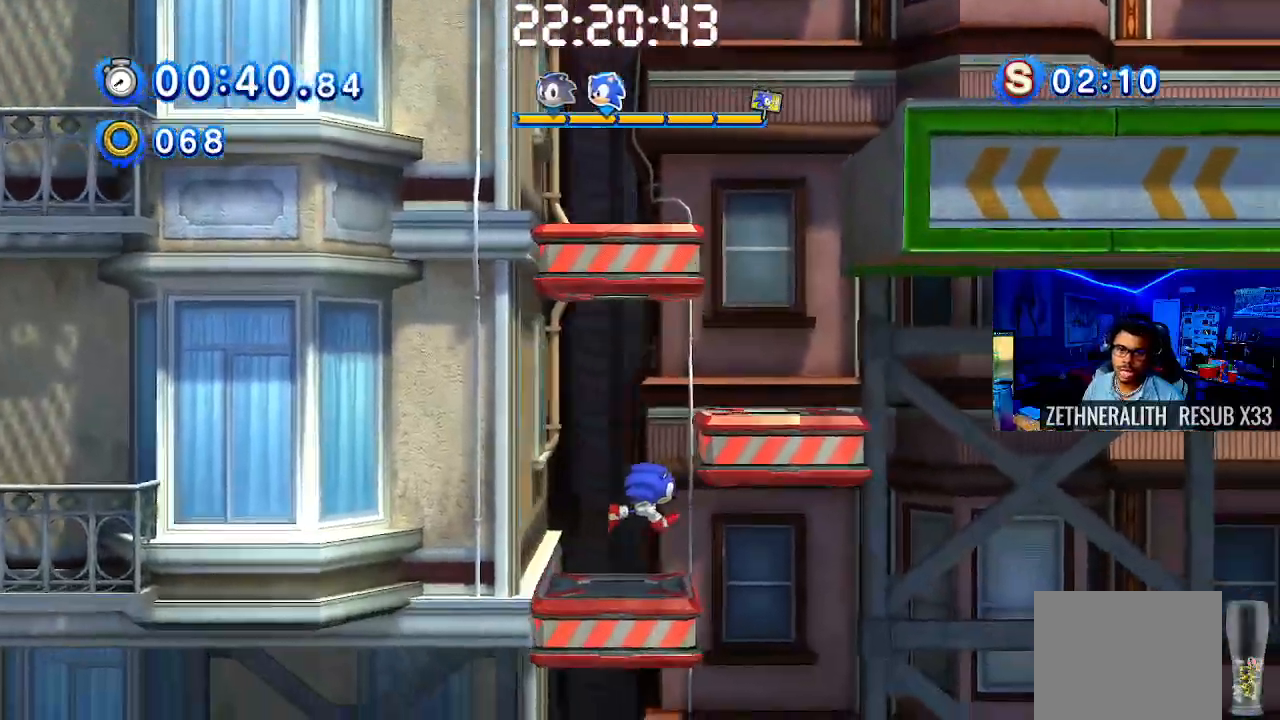
{"buttons": ["CROSS"], "left_stick": "center", "right_stick": "center", "events": [[133, "left_stick", "center"], [167, "CROSS", "up"], [250, "left_stick", "left"], [317, "CROSS", "down"], [483, "left_stick", "center"]]}
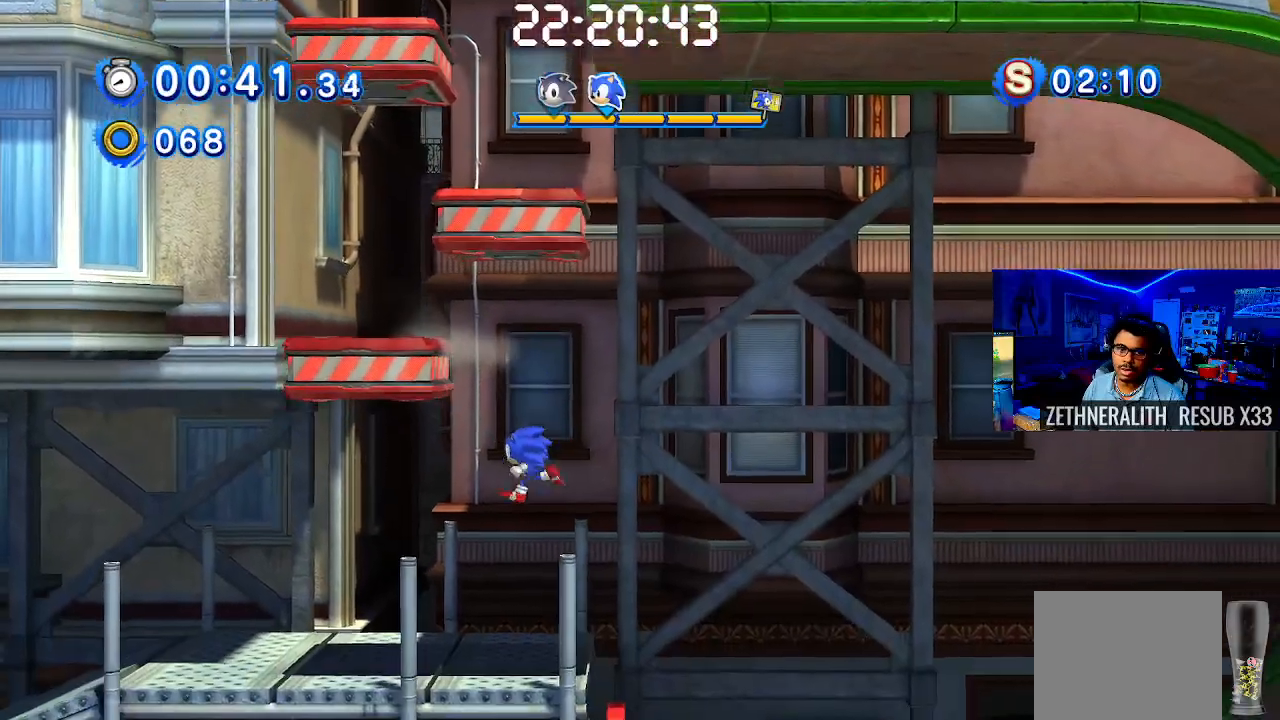
{"buttons": [], "left_stick": "center", "right_stick": "center", "events": [[50, "CROSS", "up"], [217, "START", "down"], [383, "START", "up"]]}
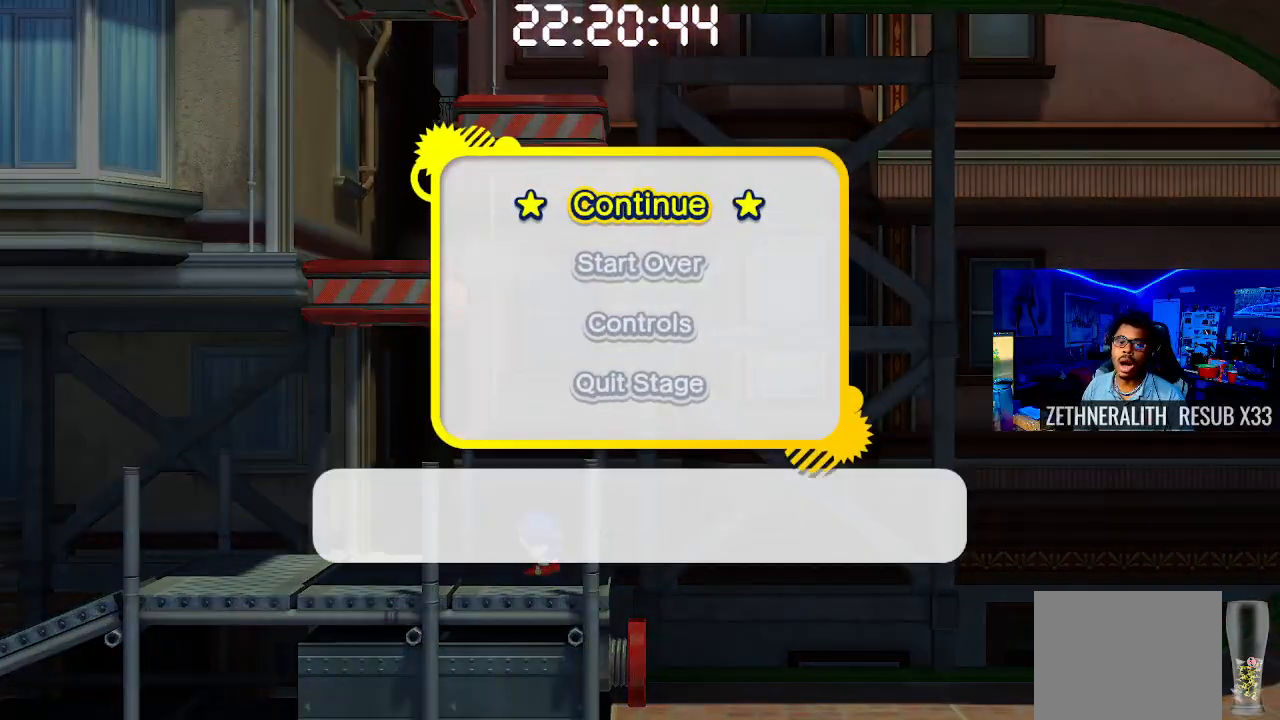
{"buttons": [], "left_stick": "center", "right_stick": "center", "events": []}
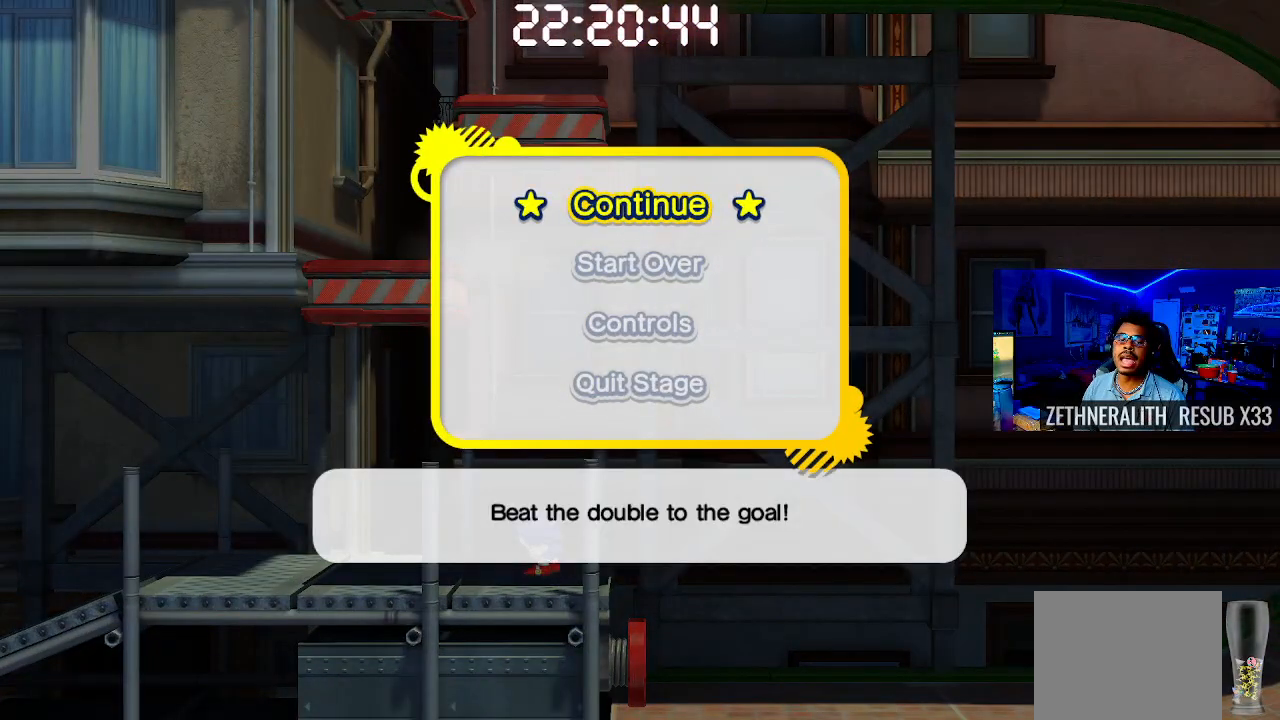
{"buttons": [], "left_stick": "center", "right_stick": "center", "events": []}
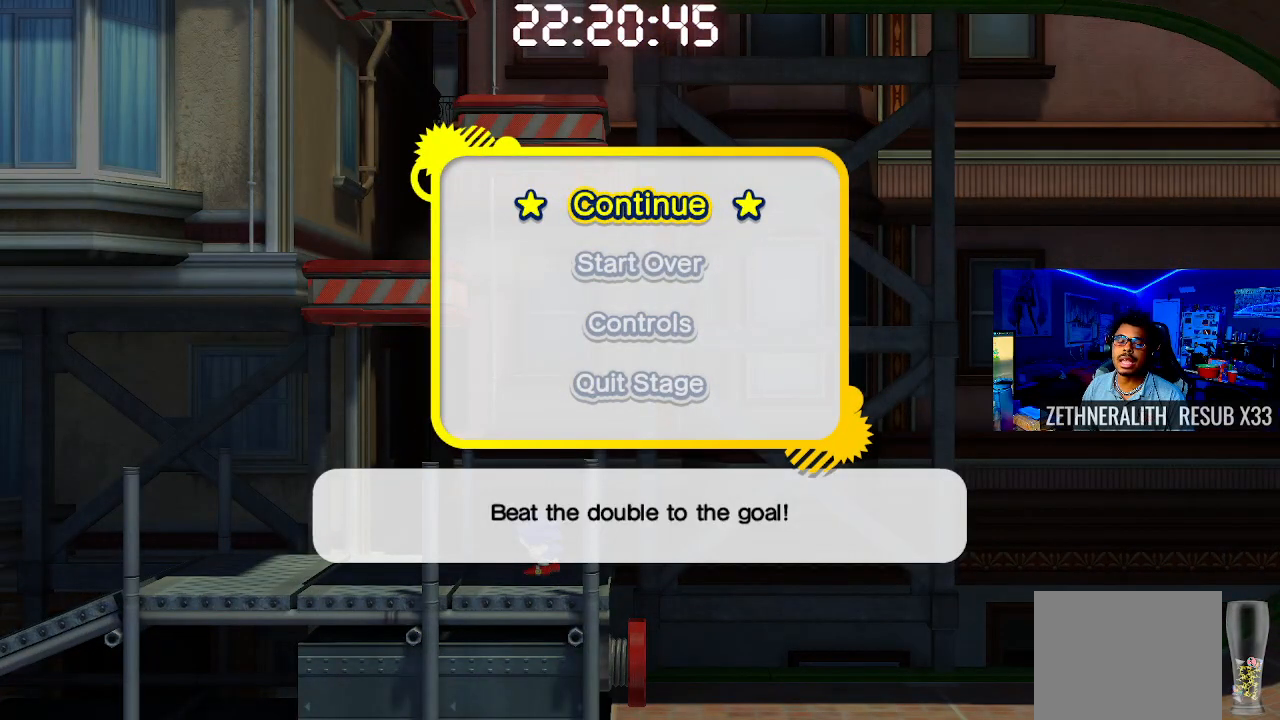
{"buttons": [], "left_stick": "center", "right_stick": "center", "events": [[150, "DPAD_DOWN", "down"], [233, "CROSS", "down"], [267, "DPAD_DOWN", "up"], [367, "CROSS", "up"]]}
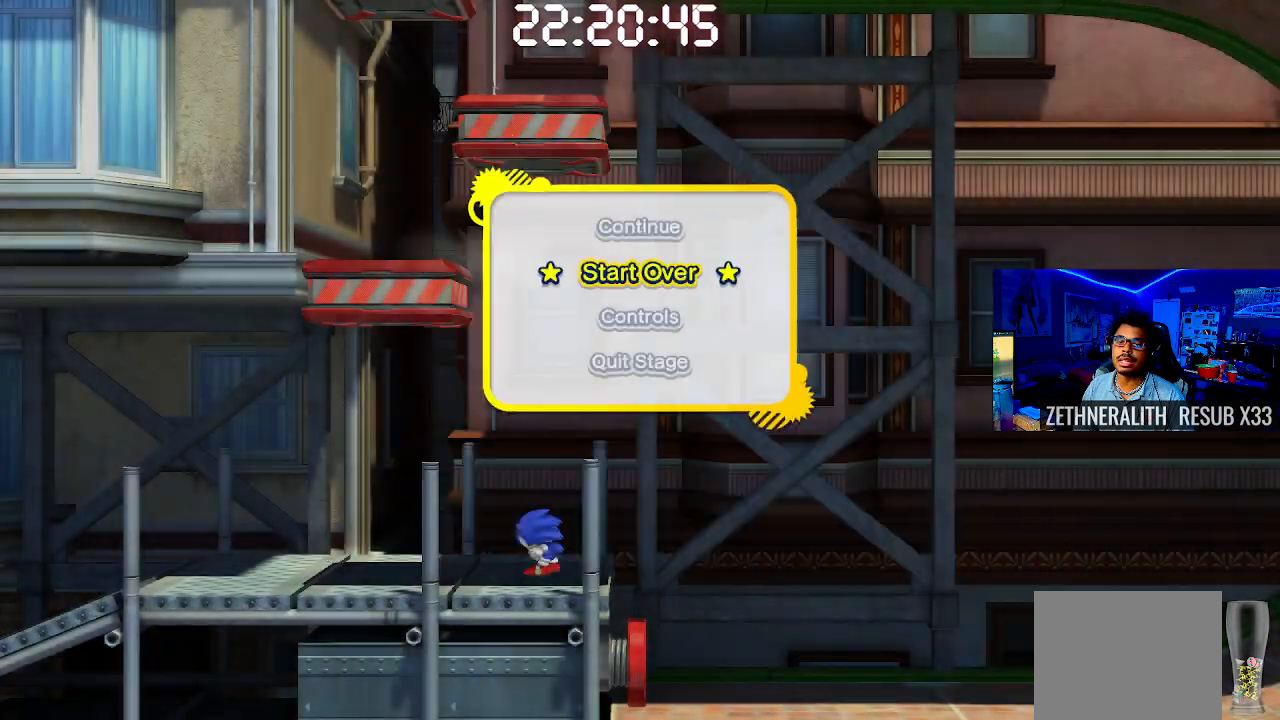
{"buttons": [], "left_stick": "center", "right_stick": "center", "events": []}
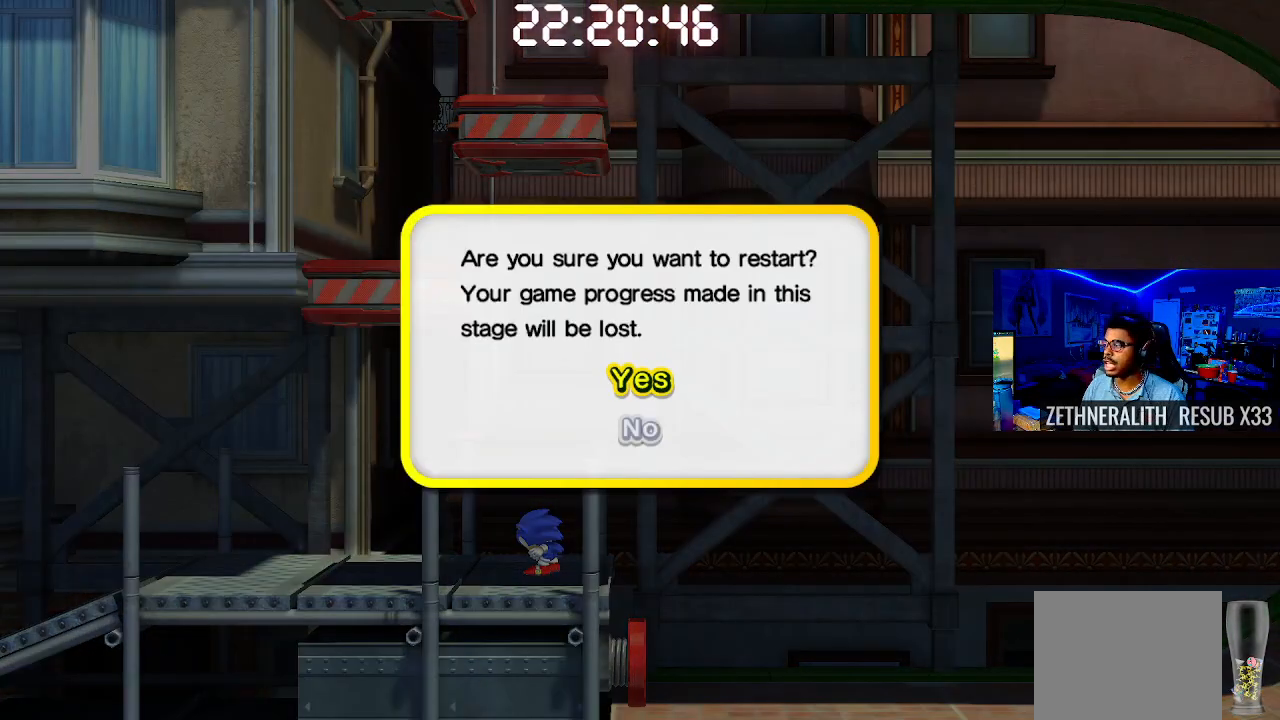
{"buttons": ["CROSS"], "left_stick": "center", "right_stick": "center", "events": [[433, "CROSS", "down"]]}
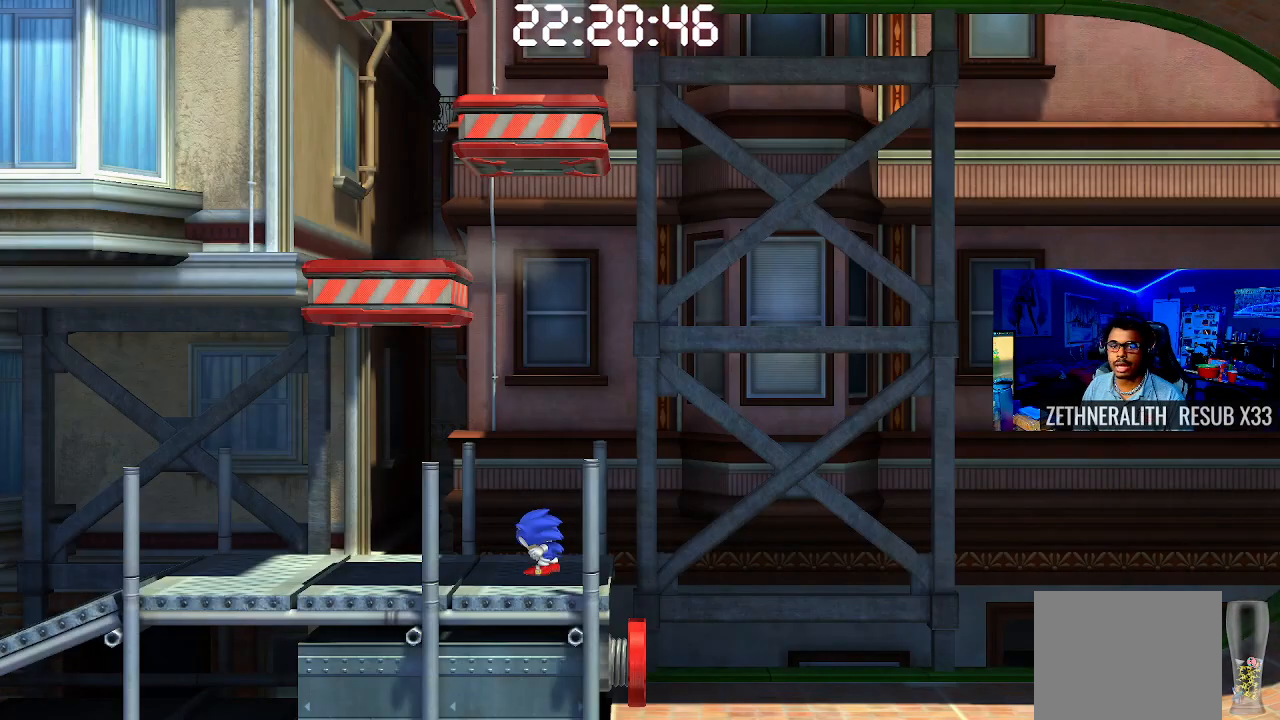
{"buttons": [], "left_stick": "center", "right_stick": "center", "events": [[67, "CROSS", "up"]]}
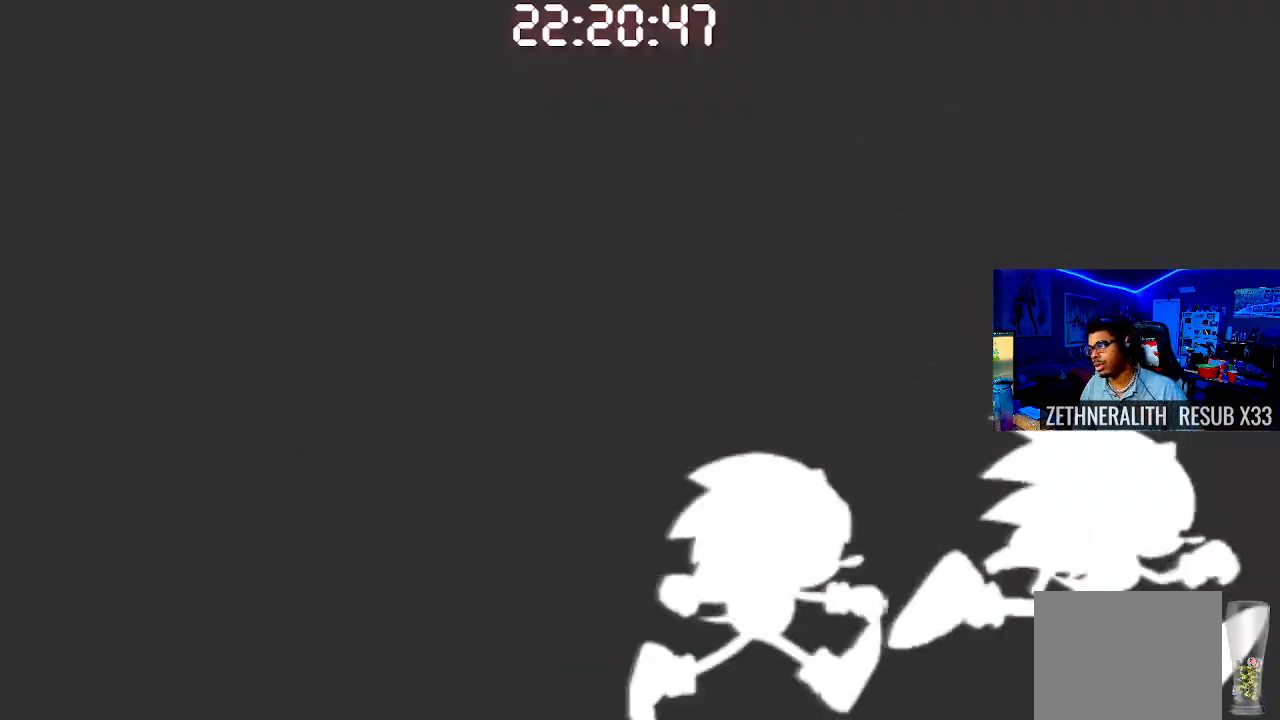
{"buttons": [], "left_stick": "center", "right_stick": "center", "events": []}
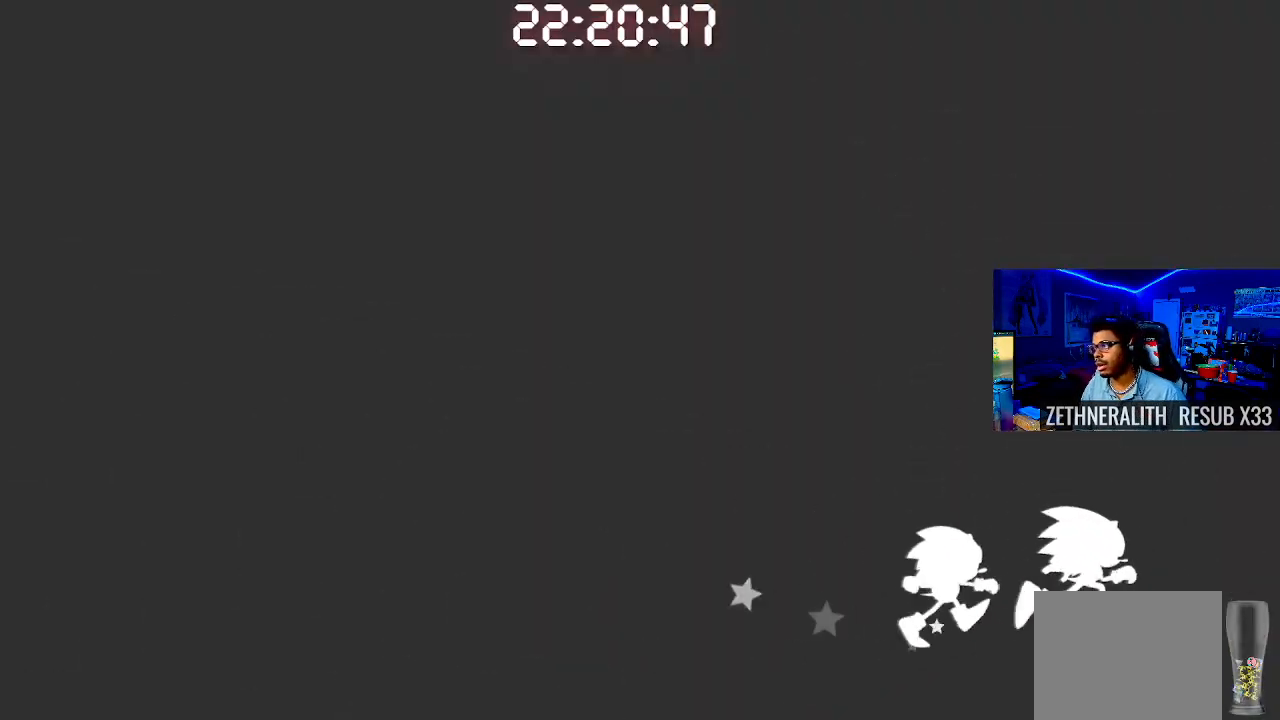
{"buttons": [], "left_stick": "center", "right_stick": "center", "events": []}
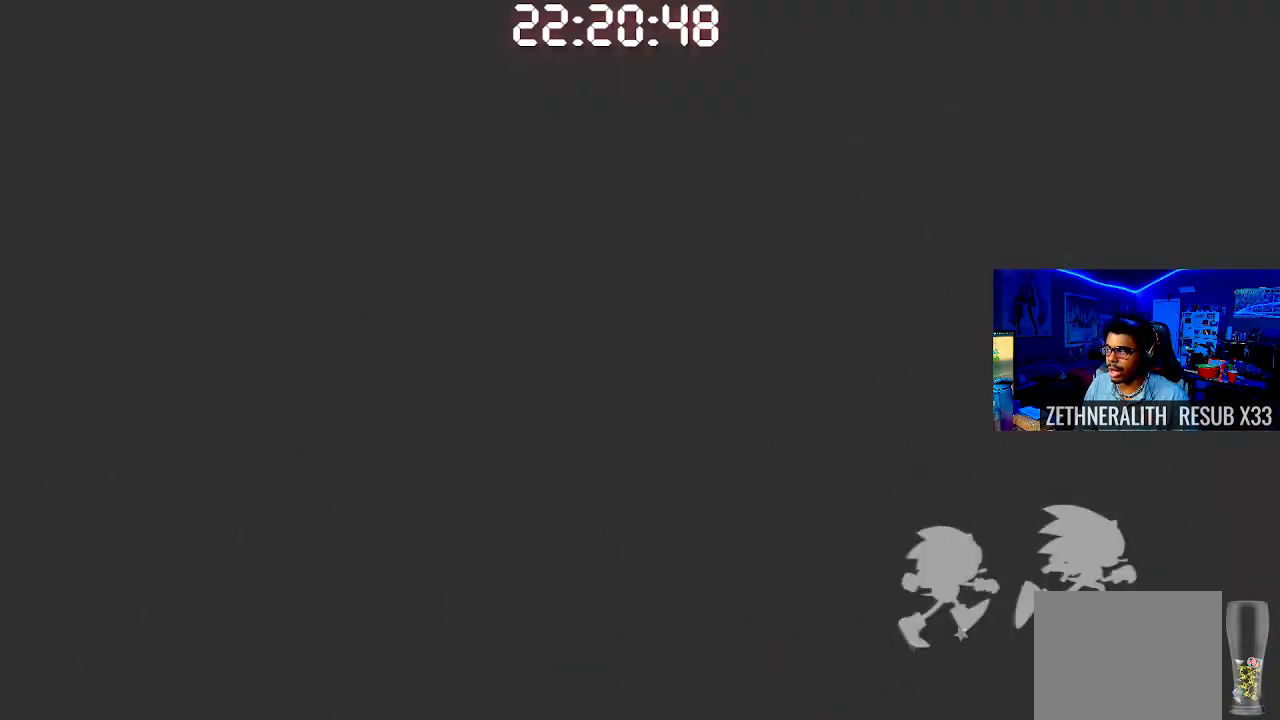
{"buttons": [], "left_stick": "right", "right_stick": "center", "events": [[400, "left_stick", "right"]]}
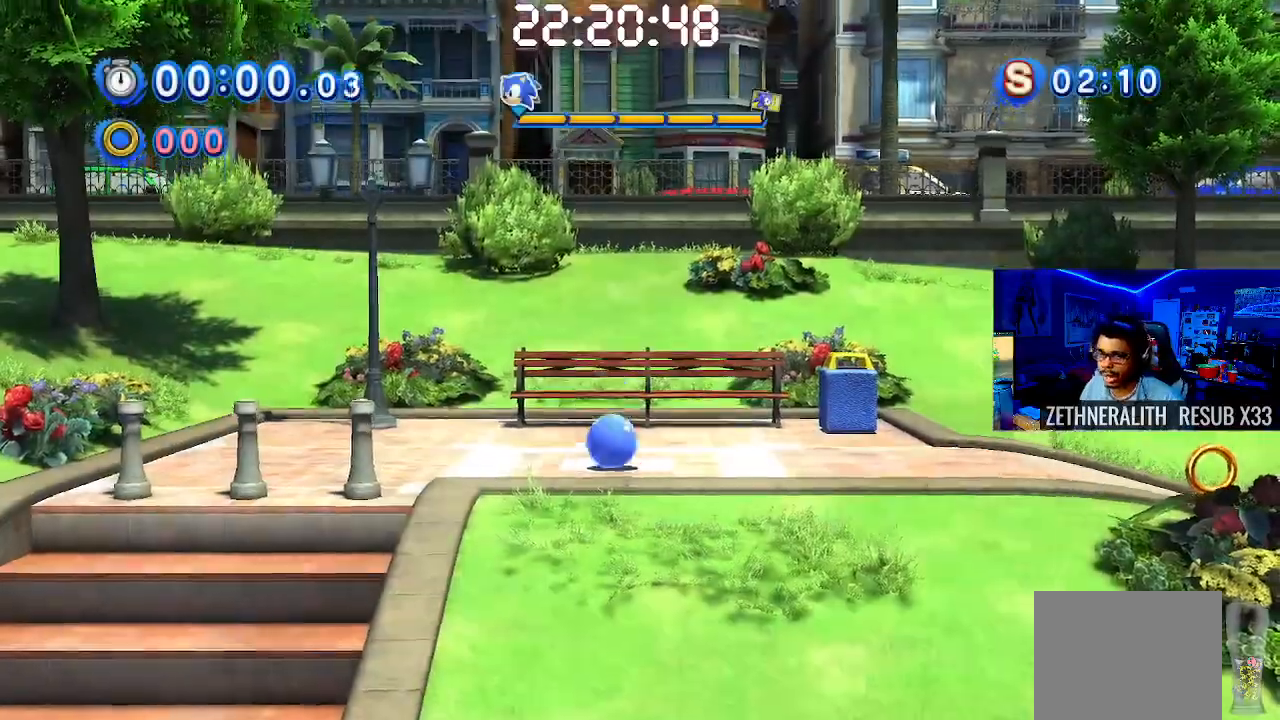
{"buttons": ["SQUARE"], "left_stick": "right", "right_stick": "center", "events": [[17, "SQUARE", "down"]]}
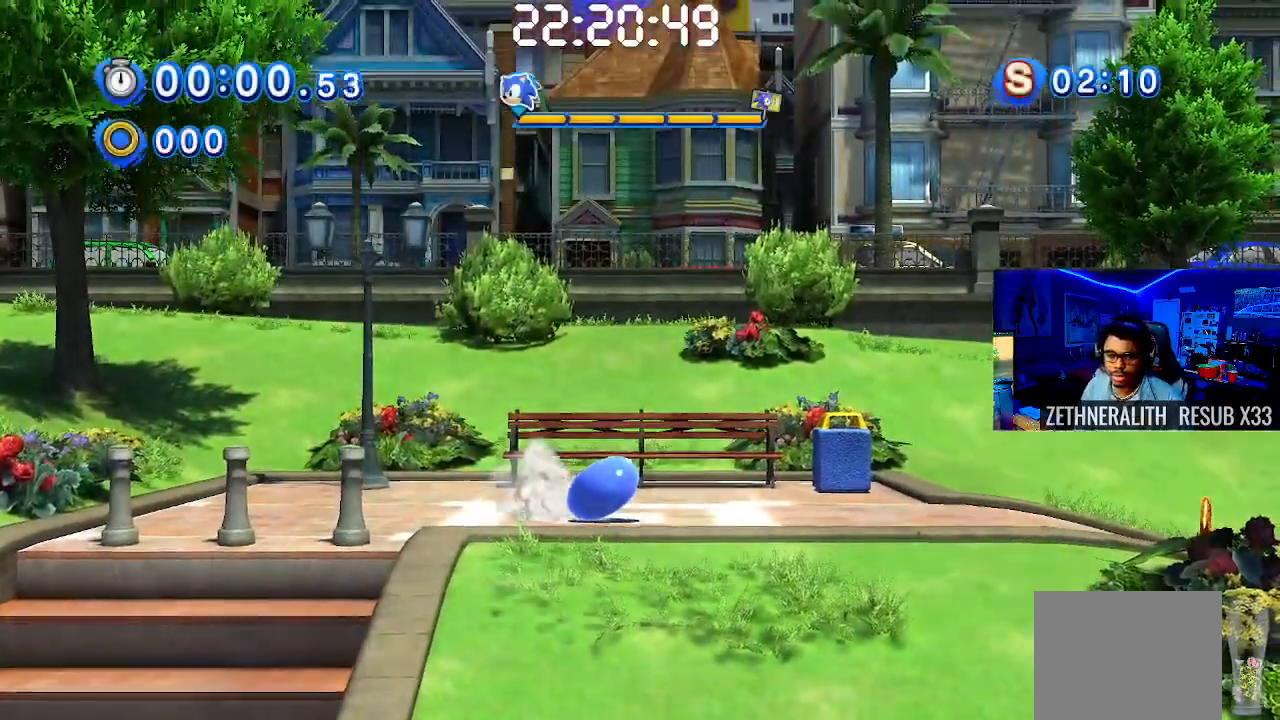
{"buttons": [], "left_stick": "right", "right_stick": "center", "events": [[33, "SQUARE", "up"]]}
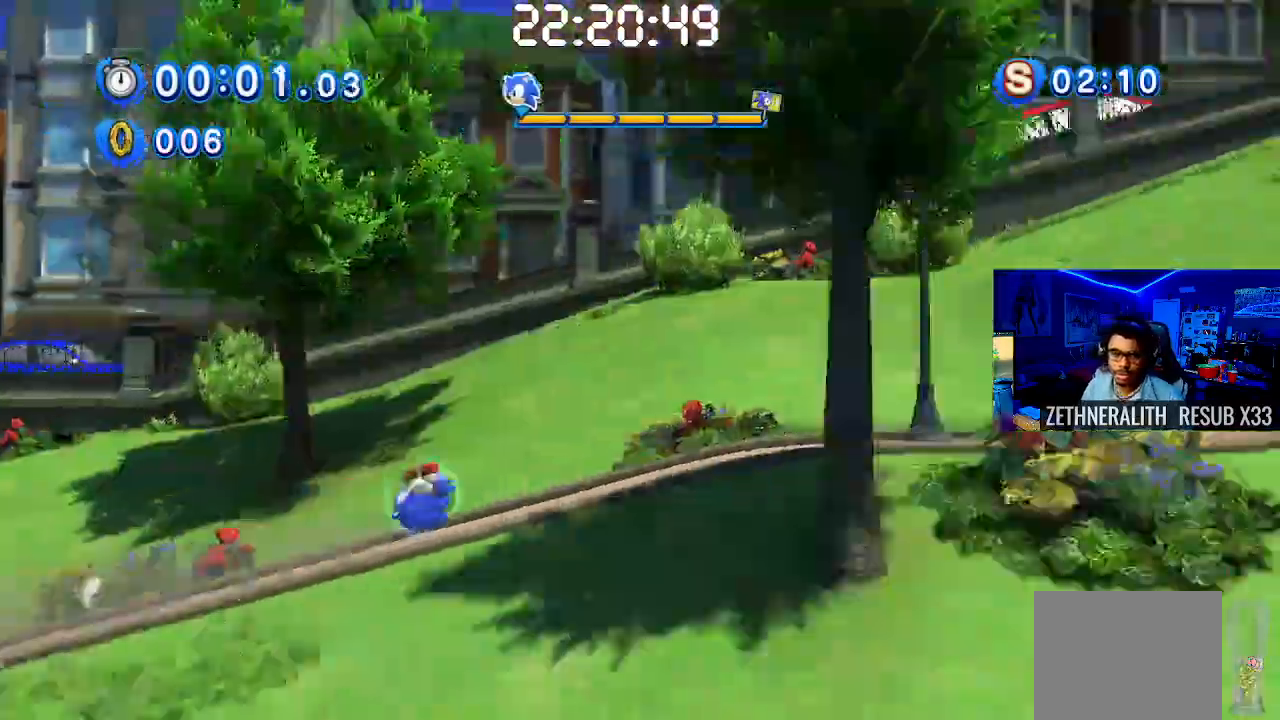
{"buttons": ["SQUARE"], "left_stick": "right", "right_stick": "center", "events": [[433, "SQUARE", "down"]]}
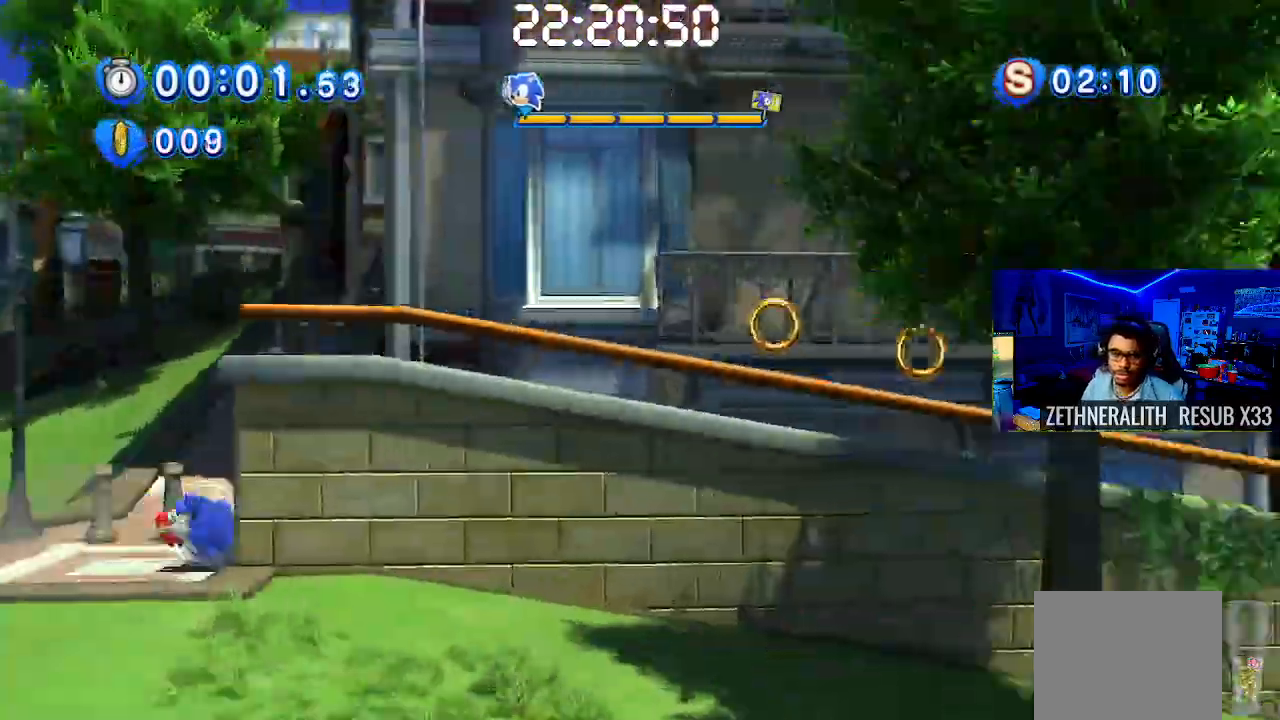
{"buttons": ["CROSS"], "left_stick": "right", "right_stick": "center", "events": [[133, "SQUARE", "up"], [433, "CROSS", "down"]]}
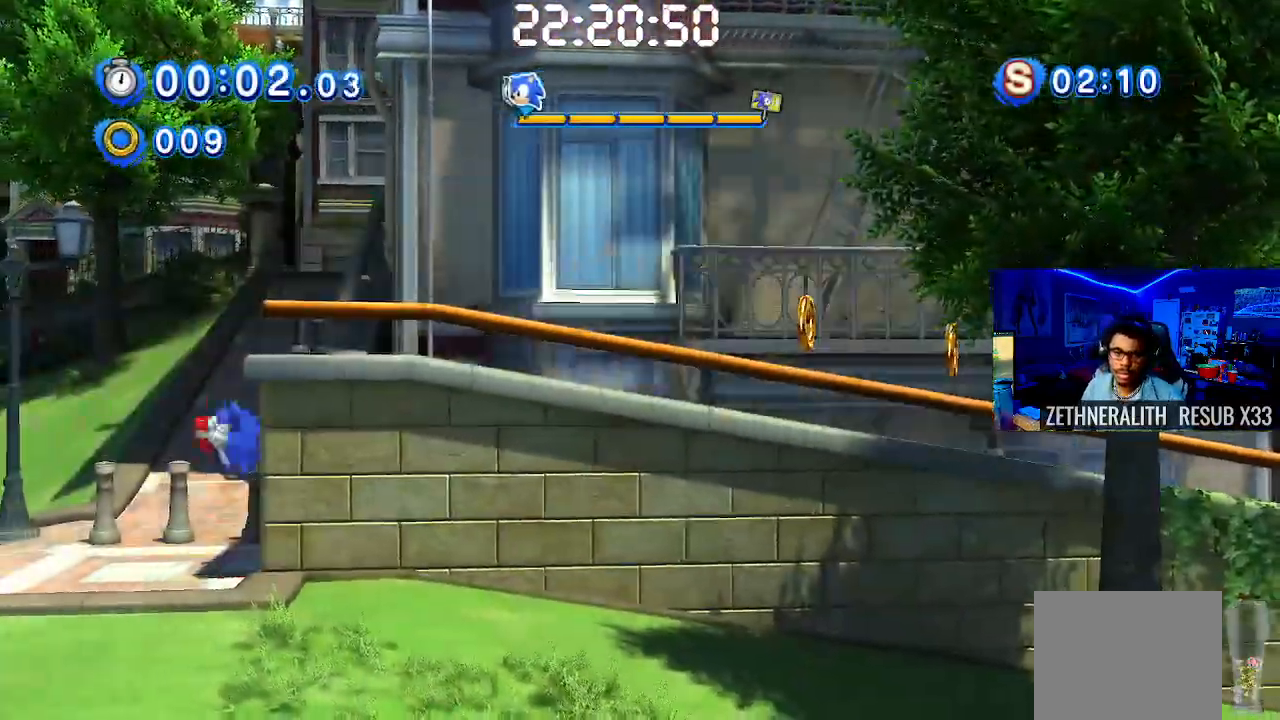
{"buttons": [], "left_stick": "right", "right_stick": "center", "events": [[350, "CROSS", "up"]]}
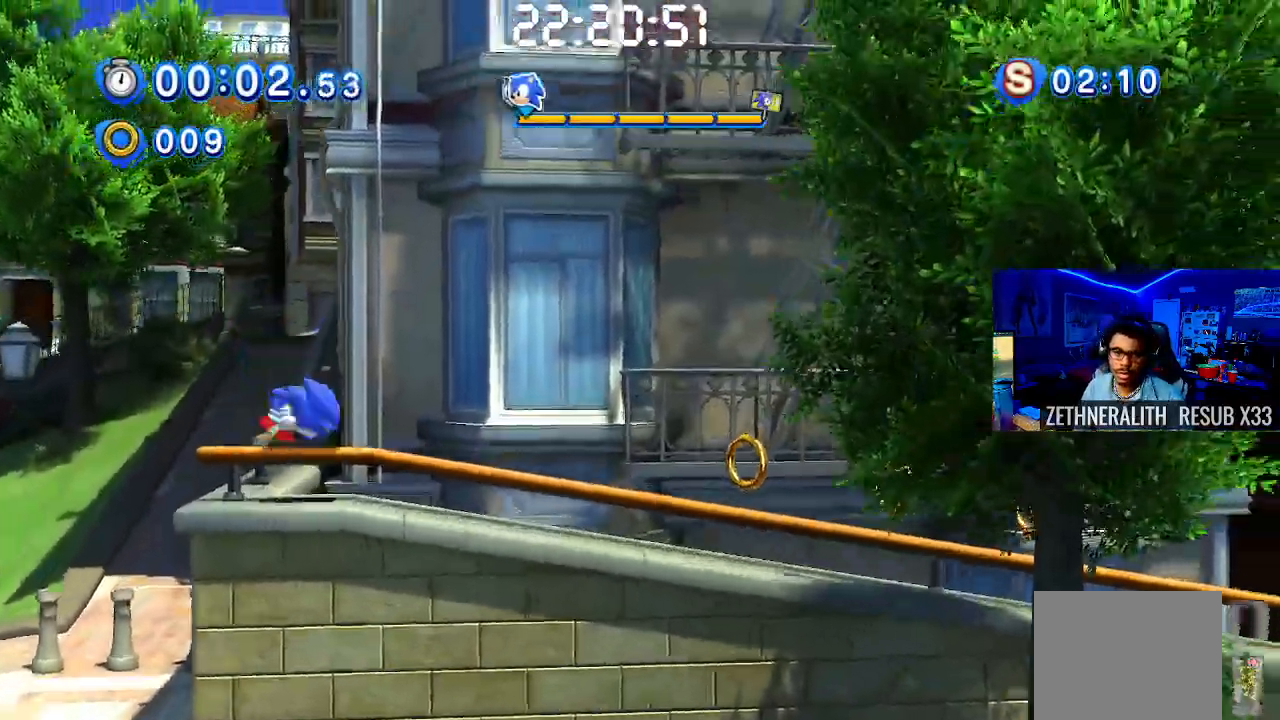
{"buttons": [], "left_stick": "right", "right_stick": "center", "events": []}
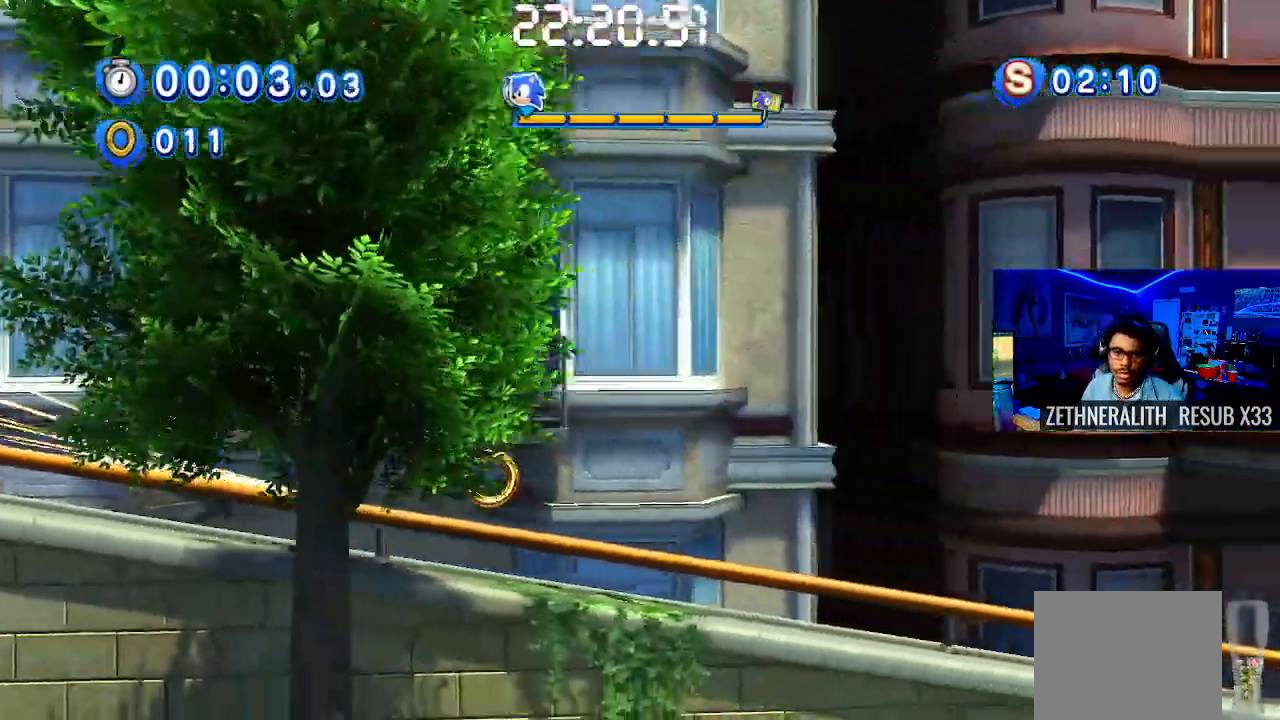
{"buttons": [], "left_stick": "right", "right_stick": "center"}
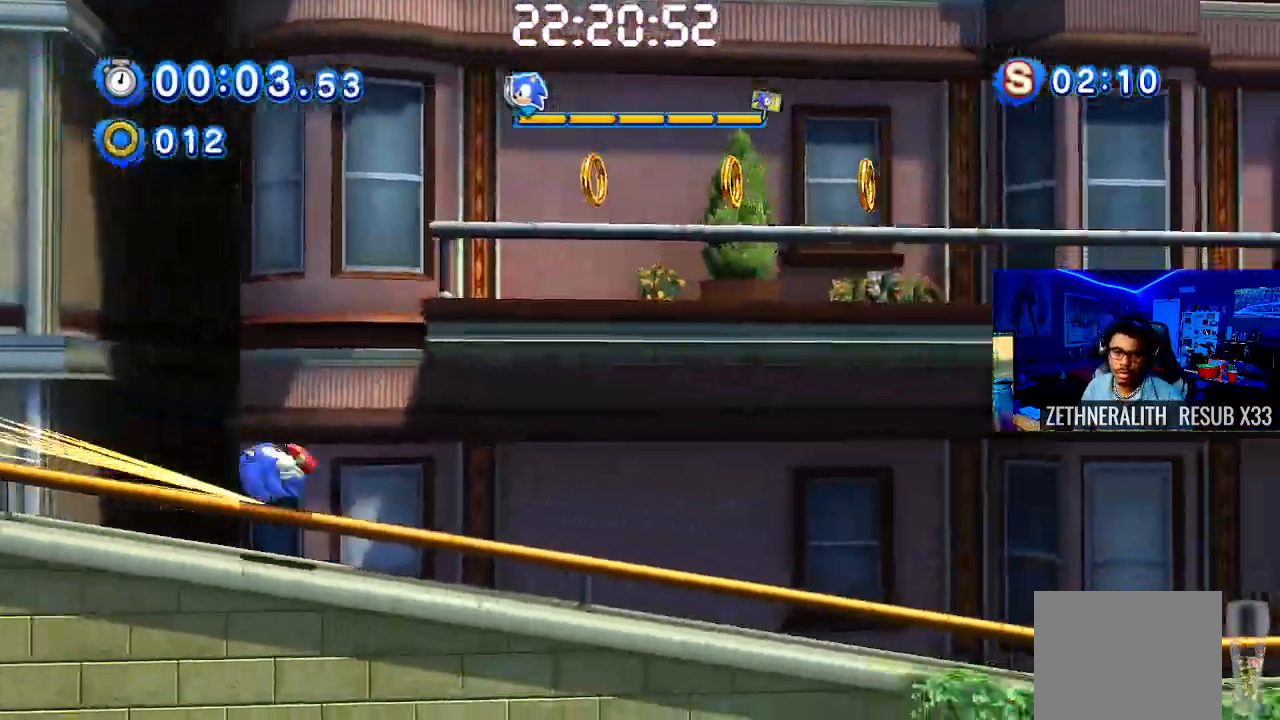
{"buttons": ["CROSS"], "left_stick": "right", "right_stick": "center", "events": [[133, "CROSS", "down"], [183, "CROSS", "up"], [467, "CROSS", "down"]]}
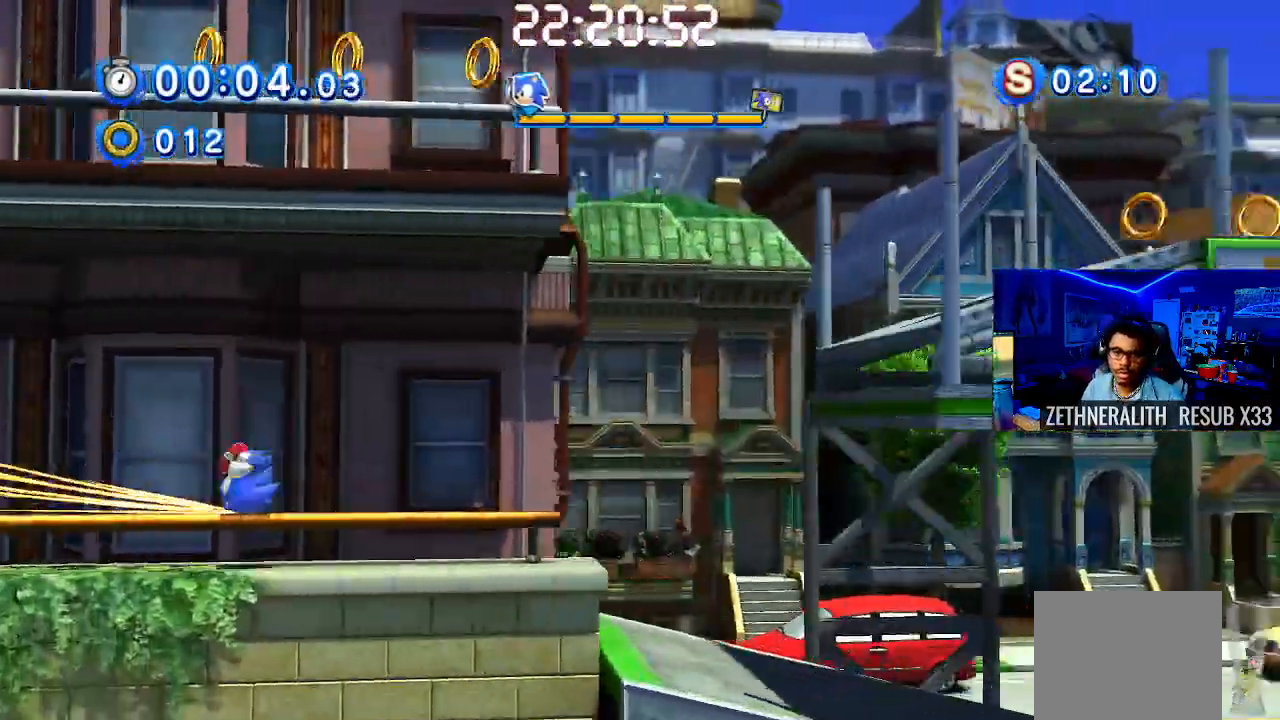
{"buttons": [], "left_stick": "right", "right_stick": "center", "events": [[333, "CROSS", "up"], [433, "CROSS", "down"], [500, "CROSS", "up"]]}
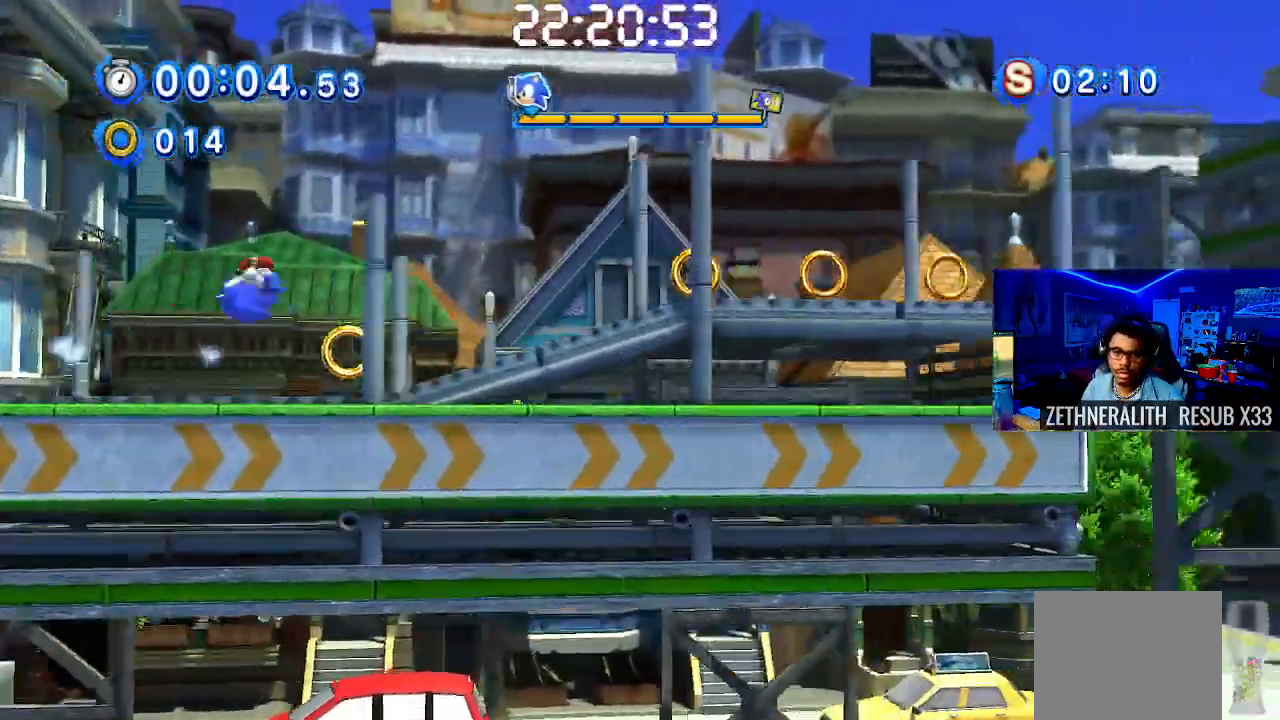
{"buttons": ["CROSS"], "left_stick": "right", "right_stick": "center", "events": [[300, "CROSS", "down"]]}
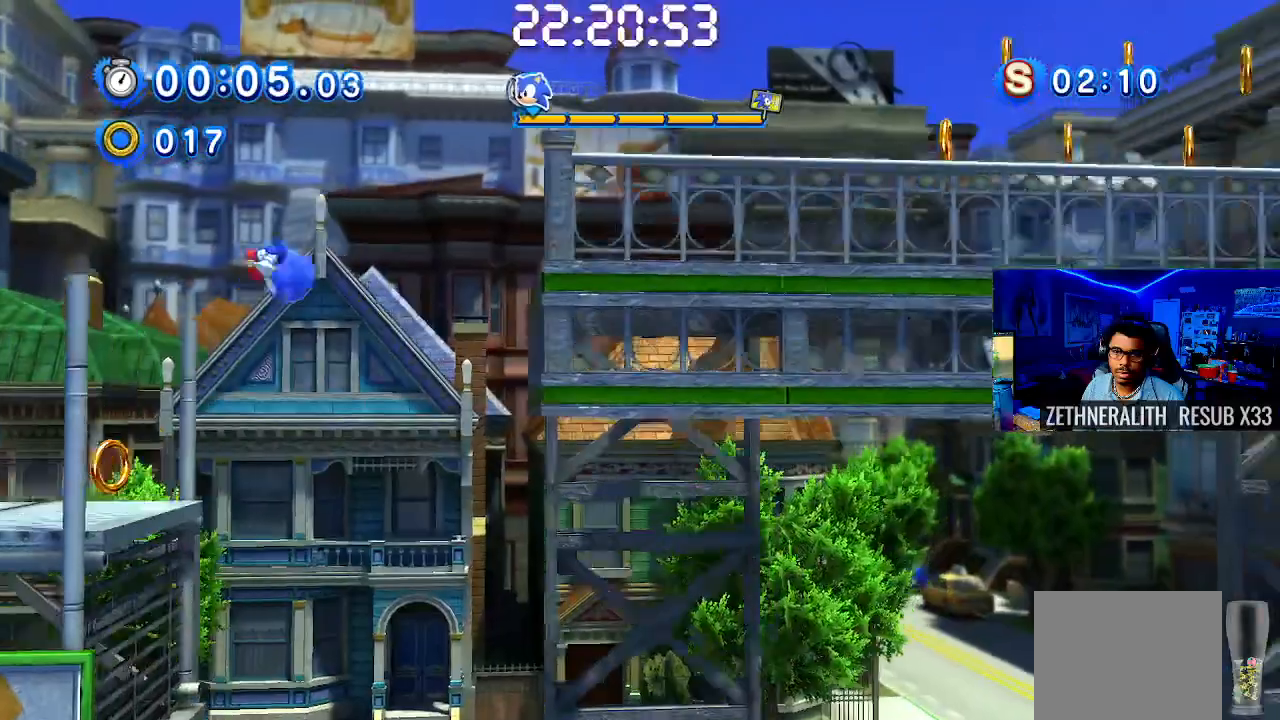
{"buttons": [], "left_stick": "right", "right_stick": "center", "events": [[167, "CROSS", "up"]]}
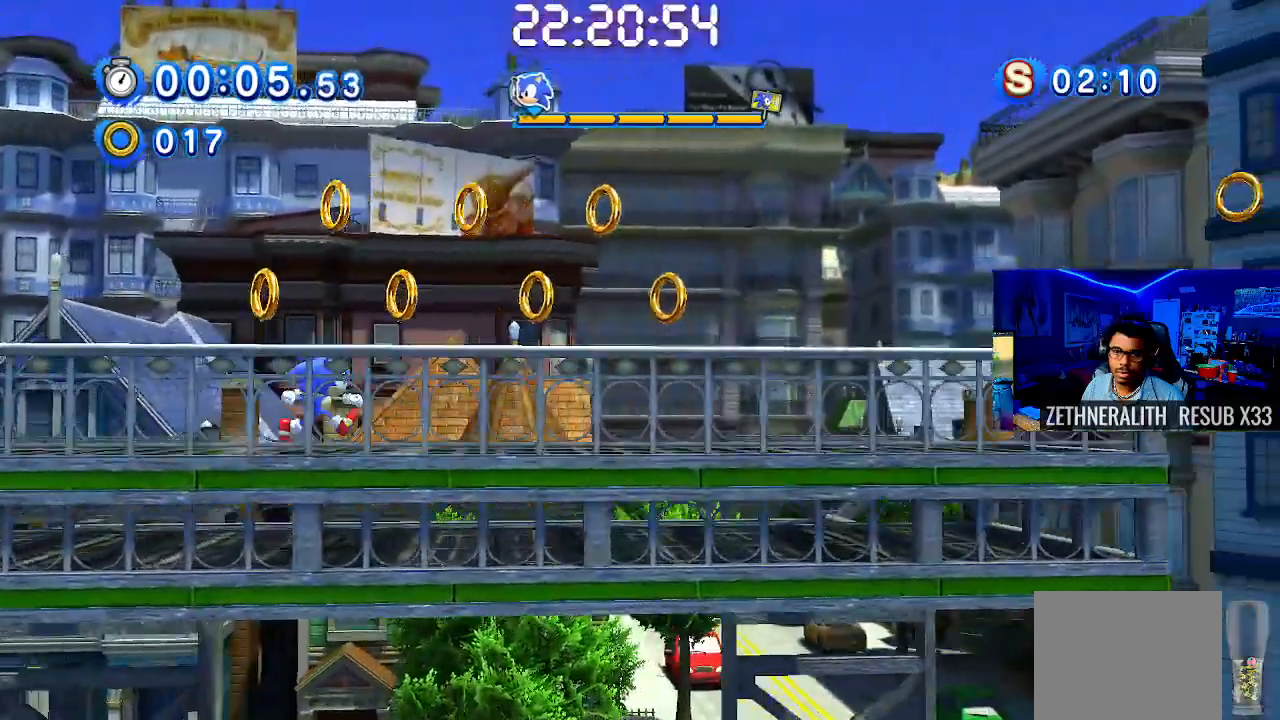
{"buttons": ["CROSS"], "left_stick": "right", "right_stick": "center"}
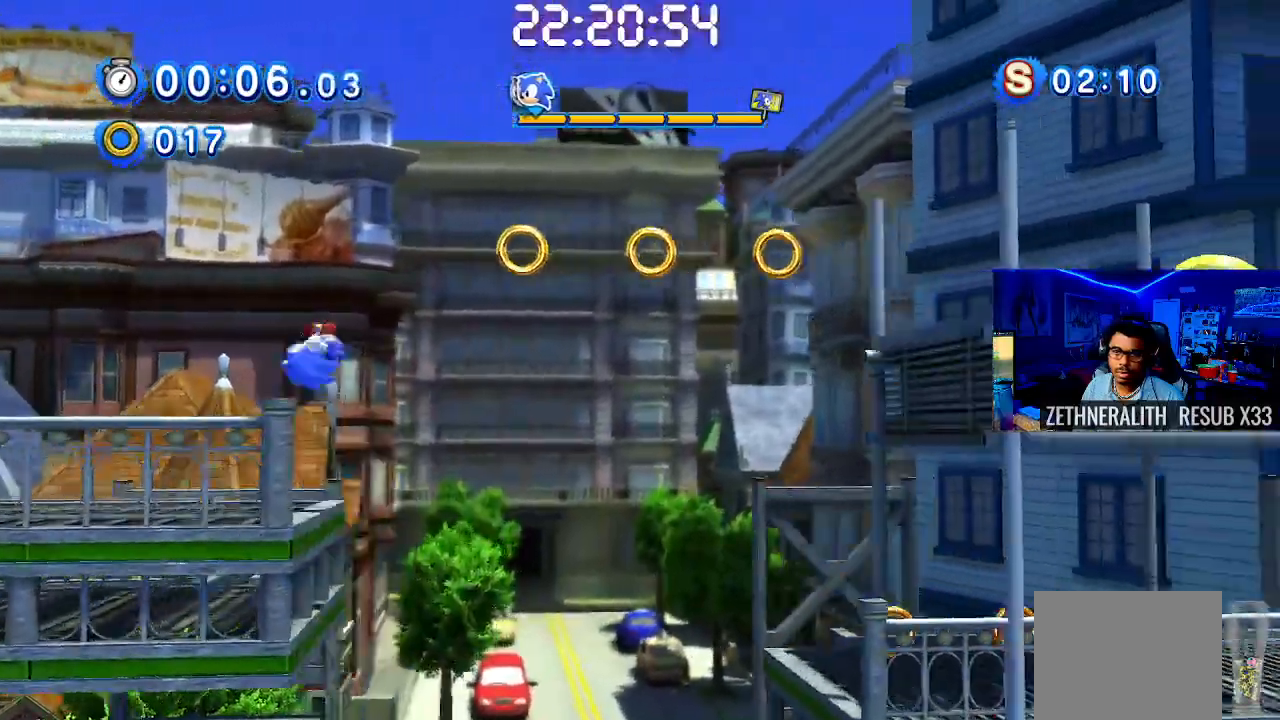
{"buttons": [], "left_stick": "right", "right_stick": "center", "events": [[333, "CROSS", "up"]]}